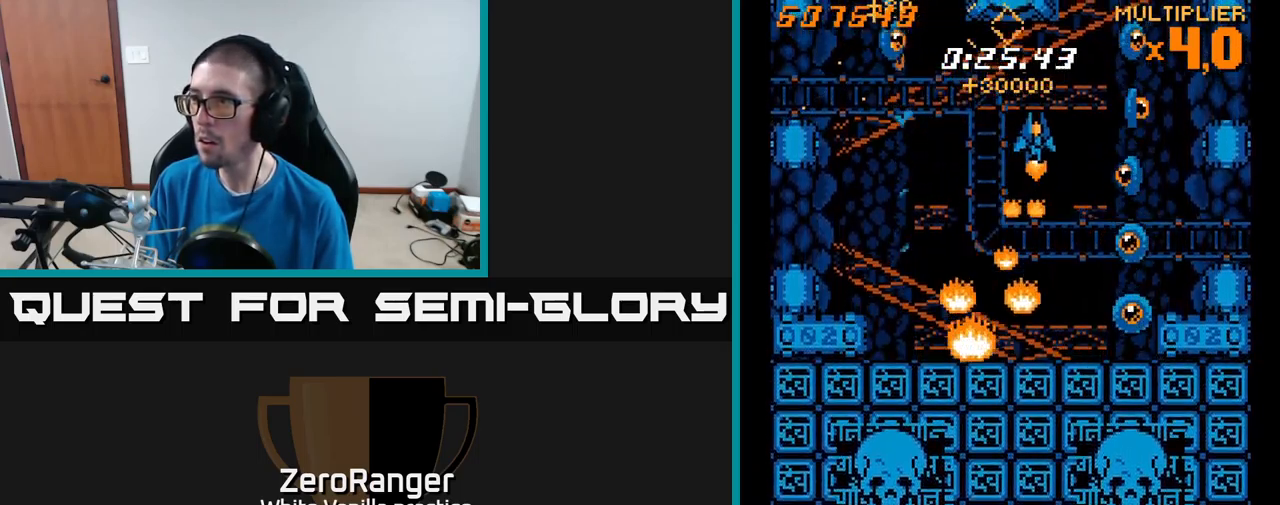
Gameplay with a controller (Xbox layout); each line is a JSON object with the inputs held at the frame after it. "events" lists button and stick changes between this image and that frame as [ms after this image, input, new state], when the widget could be followed in between. Not read: left_stick.
{"buttons": ["A", "X", "DPAD_DOWN"], "right_stick": "center", "events": [[250, "DPAD_RIGHT", "up"], [267, "DPAD_DOWN", "down"], [350, "DPAD_LEFT", "down"], [400, "DPAD_LEFT", "up"], [500, "A", "down"]]}
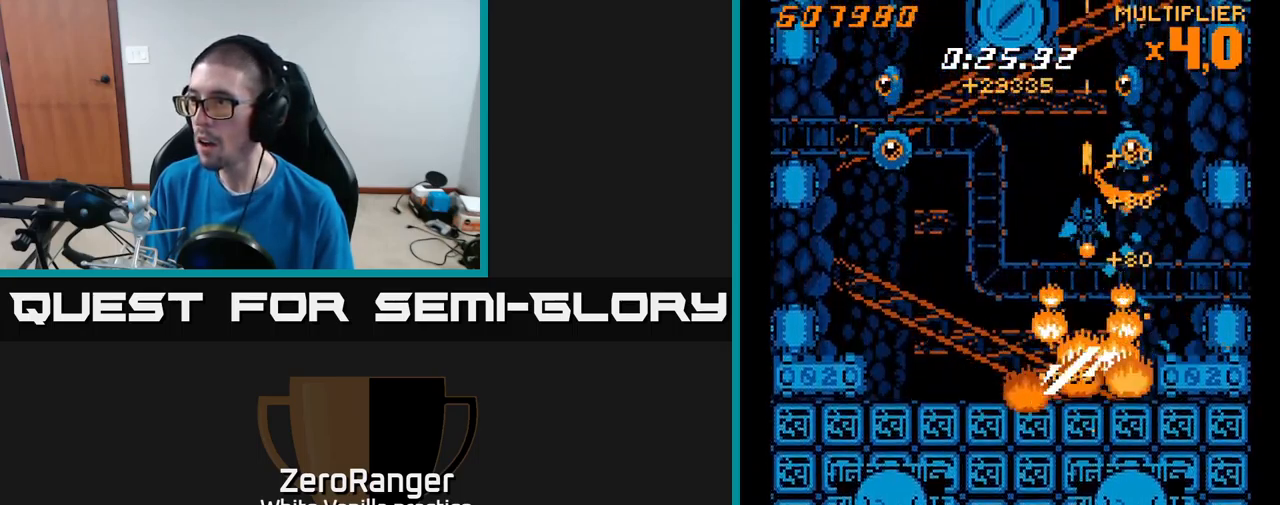
{"buttons": ["A"], "right_stick": "center", "events": [[67, "DPAD_RIGHT", "down"], [84, "X", "up"], [167, "DPAD_RIGHT", "up"], [417, "DPAD_DOWN", "up"]]}
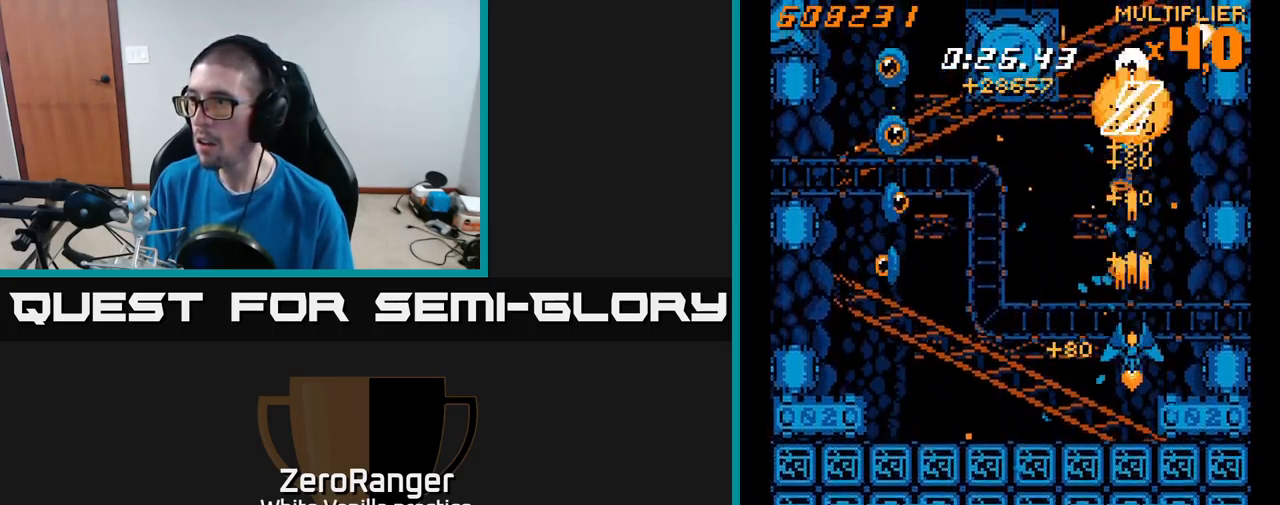
{"buttons": ["X", "DPAD_LEFT"], "right_stick": "center", "events": [[67, "DPAD_UP", "down"], [250, "DPAD_LEFT", "down"], [367, "X", "down"], [384, "DPAD_UP", "up"], [434, "A", "up"]]}
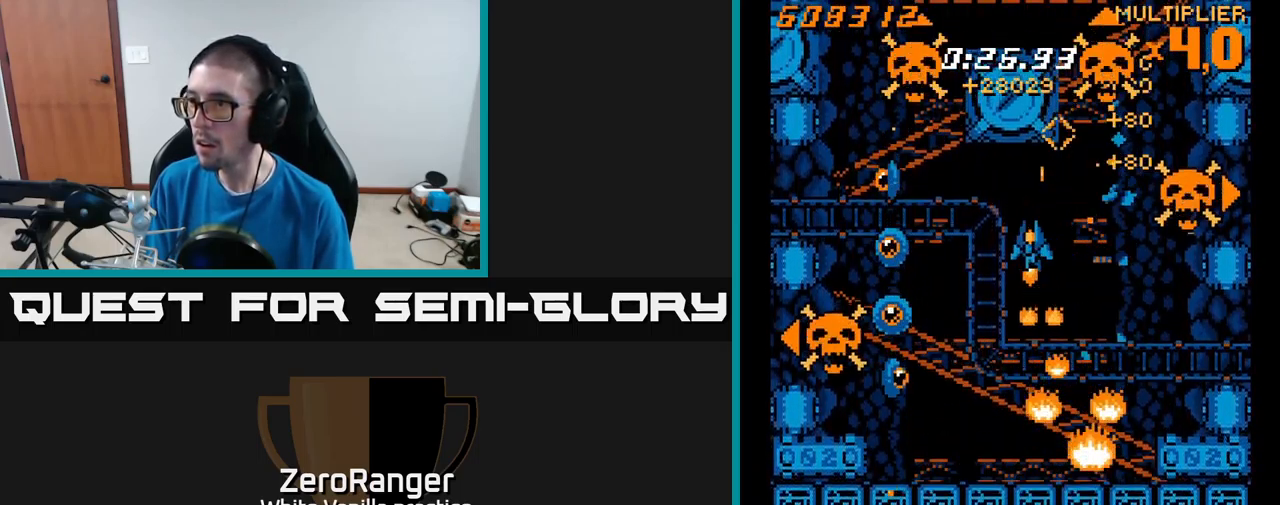
{"buttons": ["X", "DPAD_DOWN"], "right_stick": "center", "events": [[417, "DPAD_LEFT", "up"], [467, "DPAD_DOWN", "down"]]}
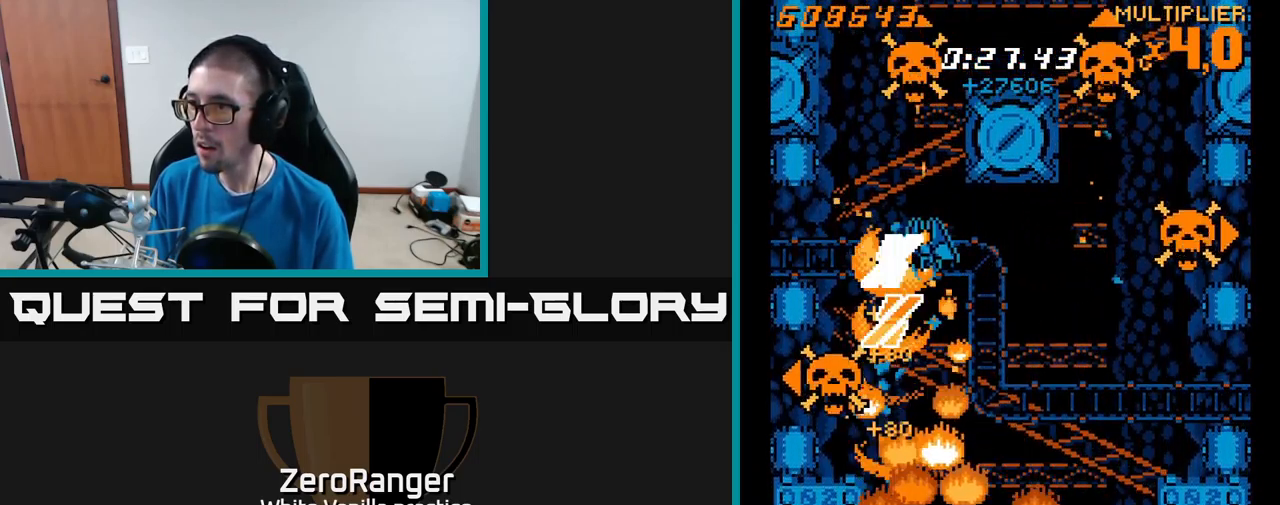
{"buttons": ["X"], "right_stick": "center", "events": [[100, "DPAD_LEFT", "down"], [150, "DPAD_DOWN", "up"], [234, "DPAD_DOWN", "down"], [250, "DPAD_LEFT", "up"], [317, "DPAD_DOWN", "up"]]}
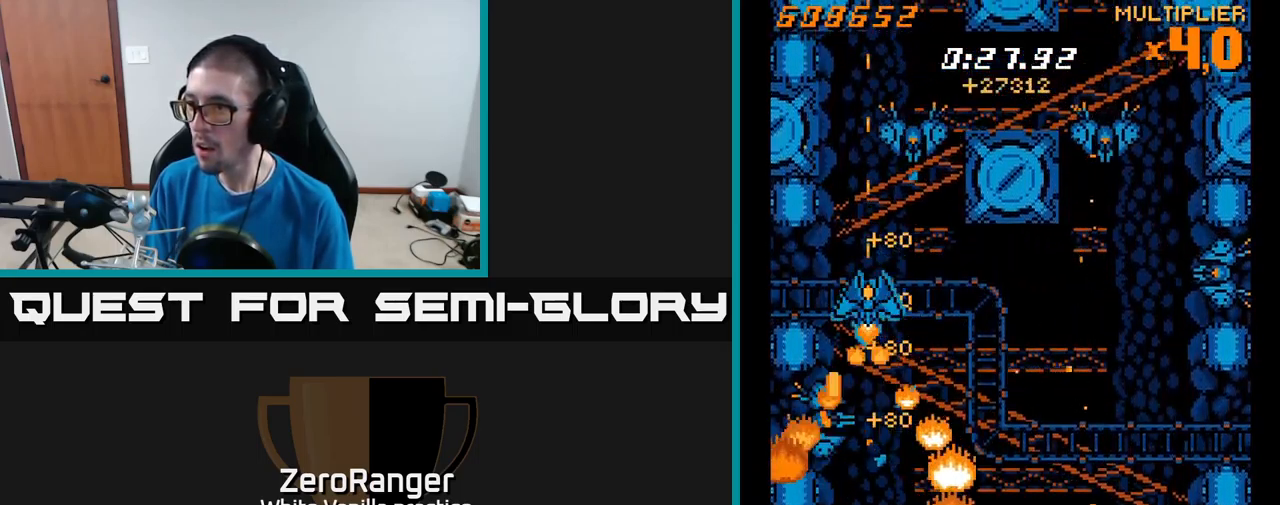
{"buttons": ["A", "DPAD_DOWN", "DPAD_RIGHT"], "right_stick": "center", "events": [[34, "DPAD_LEFT", "down"], [84, "DPAD_DOWN", "down"], [84, "DPAD_LEFT", "up"], [117, "DPAD_RIGHT", "down"], [134, "DPAD_DOWN", "up"], [150, "A", "down"], [200, "X", "up"], [217, "DPAD_DOWN", "down"], [267, "DPAD_RIGHT", "up"], [501, "DPAD_RIGHT", "down"]]}
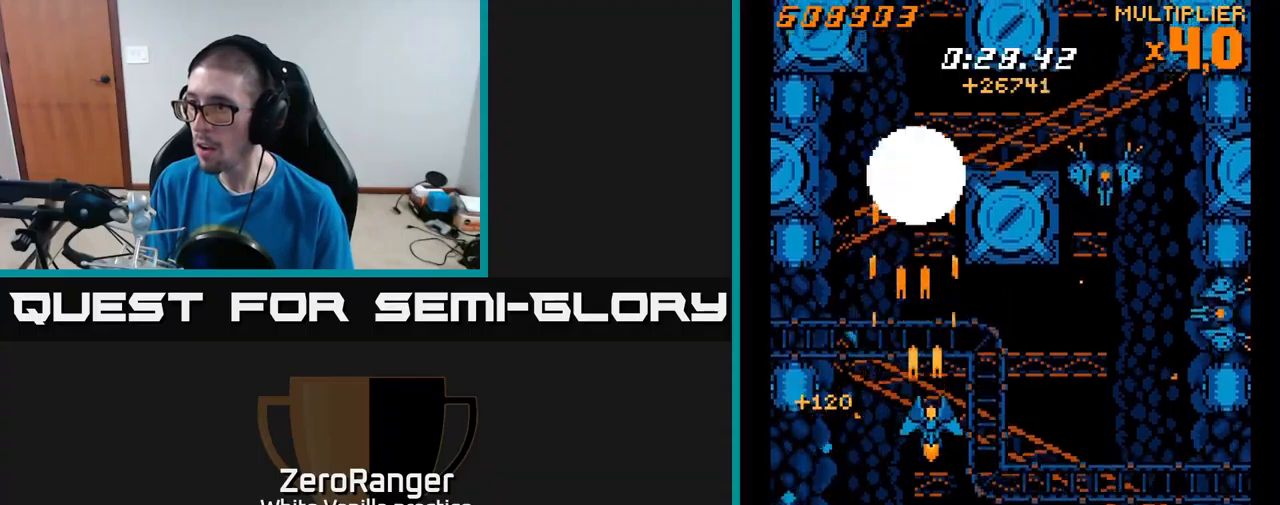
{"buttons": ["A", "DPAD_DOWN", "DPAD_RIGHT"], "right_stick": "center", "events": [[100, "X", "down"], [133, "A", "up"], [233, "DPAD_DOWN", "up"], [266, "DPAD_RIGHT", "up"], [266, "DPAD_UP", "down"], [366, "X", "up"], [400, "DPAD_RIGHT", "down"], [400, "DPAD_UP", "up"], [433, "A", "down"], [433, "DPAD_DOWN", "down"]]}
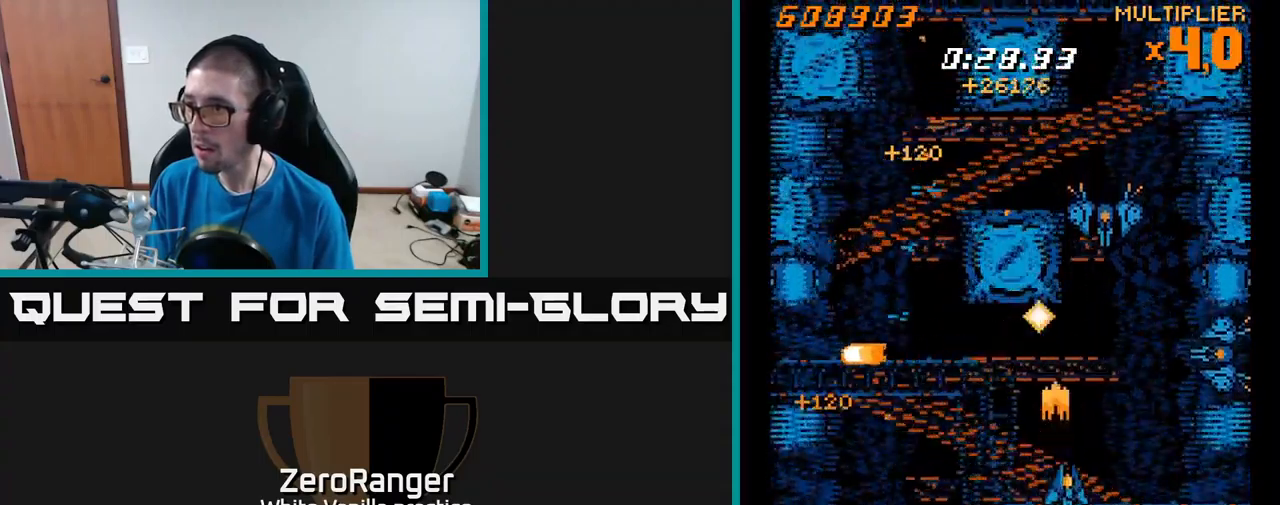
{"buttons": ["A", "DPAD_RIGHT"], "right_stick": "center", "events": [[33, "DPAD_DOWN", "up"], [150, "DPAD_RIGHT", "up"], [300, "DPAD_DOWN", "down"], [366, "DPAD_RIGHT", "down"], [450, "DPAD_DOWN", "up"]]}
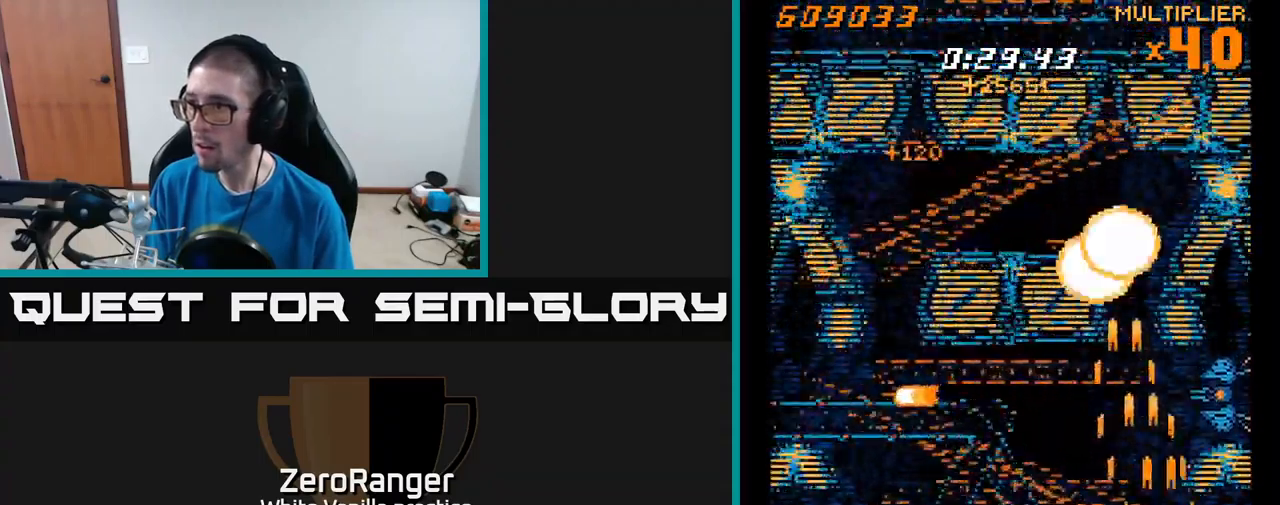
{"buttons": ["X", "DPAD_UP"], "right_stick": "center", "events": [[16, "DPAD_RIGHT", "up"], [16, "DPAD_UP", "down"], [133, "A", "up"], [183, "DPAD_UP", "up"], [416, "DPAD_UP", "down"], [500, "X", "down"]]}
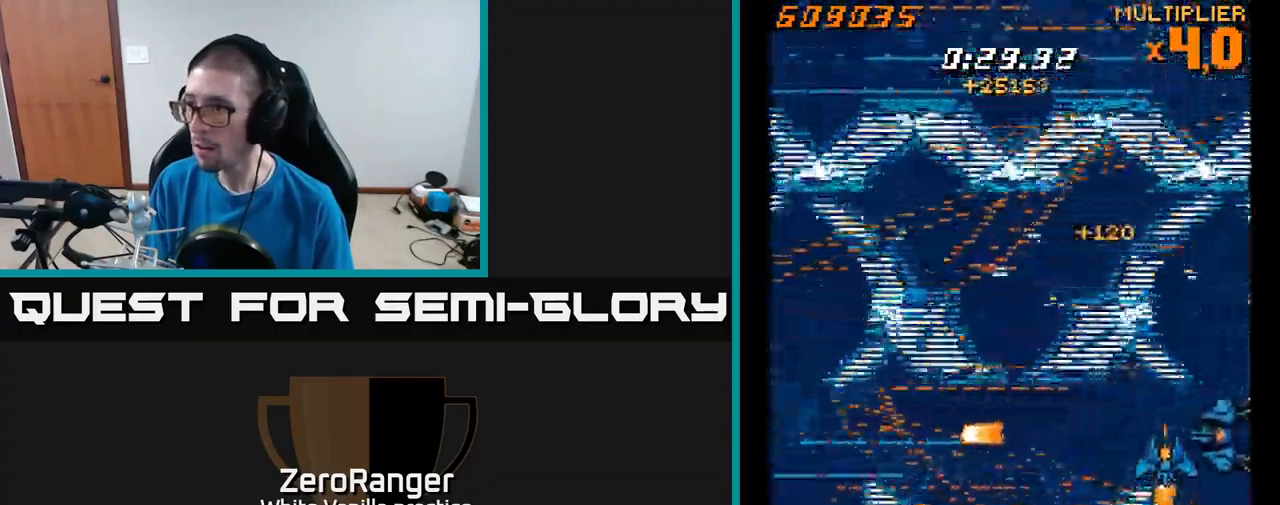
{"buttons": ["X"], "right_stick": "center", "events": [[133, "DPAD_RIGHT", "down"], [166, "DPAD_UP", "up"], [300, "DPAD_RIGHT", "up"]]}
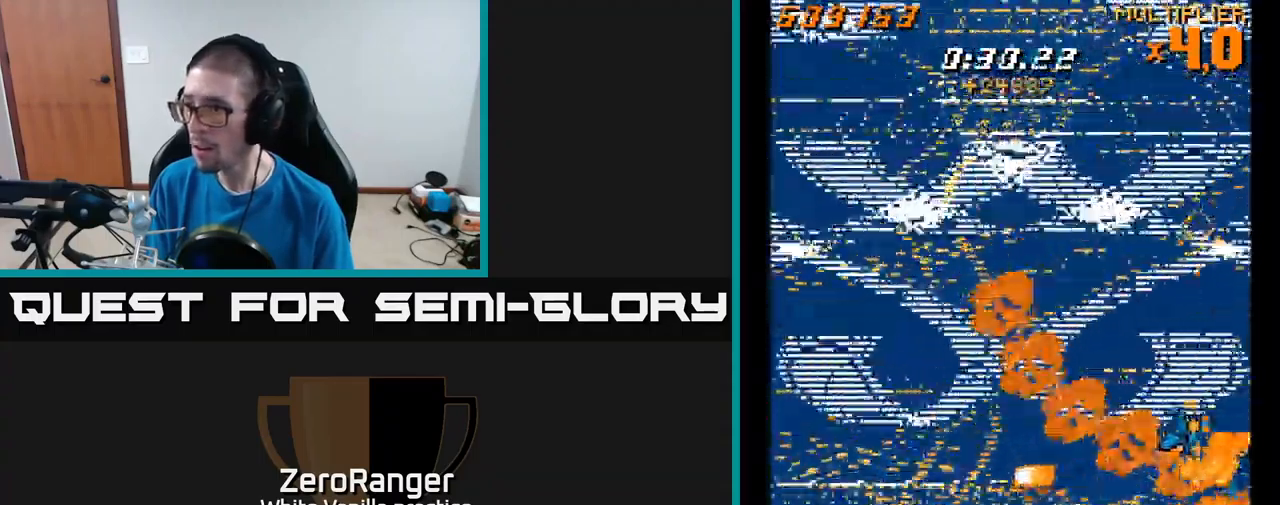
{"buttons": ["A", "DPAD_UP", "DPAD_LEFT"], "right_stick": "center", "events": [[33, "DPAD_LEFT", "down"], [50, "A", "down"], [83, "X", "up"], [383, "A", "up"], [383, "DPAD_UP", "down"], [466, "A", "down"]]}
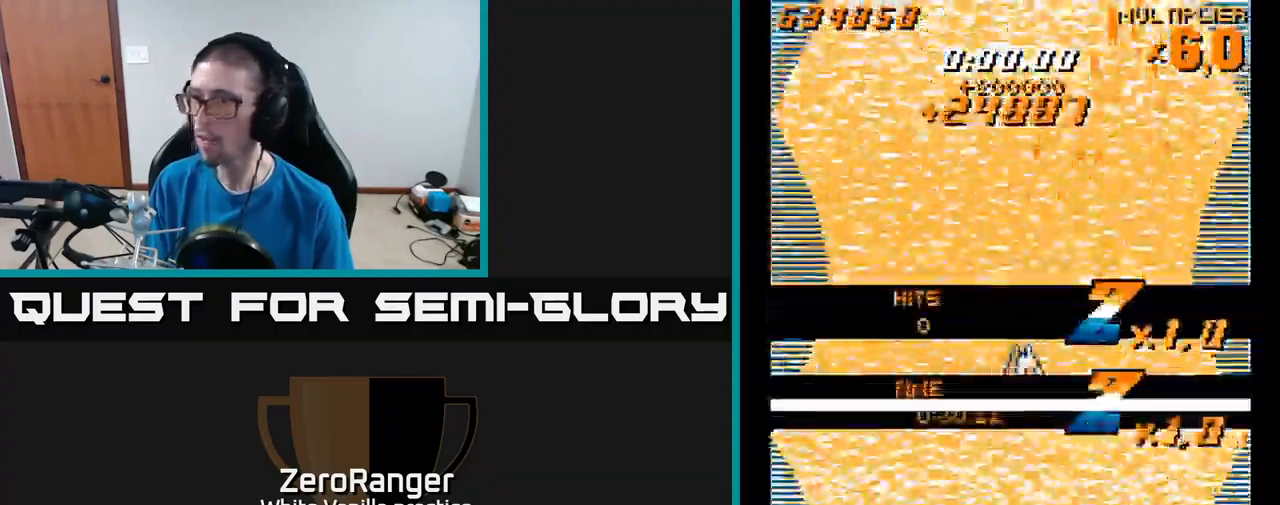
{"buttons": ["A"], "right_stick": "center", "events": [[116, "DPAD_LEFT", "up"], [116, "DPAD_UP", "up"]]}
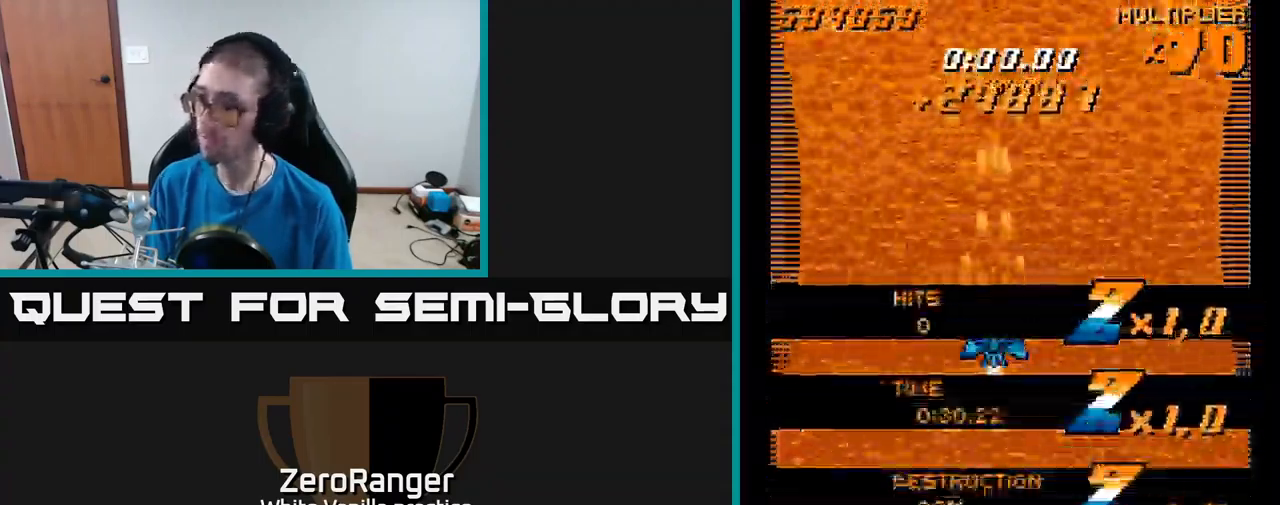
{"buttons": ["A"], "right_stick": "center", "events": [[183, "DPAD_RIGHT", "down"], [250, "DPAD_RIGHT", "up"], [250, "DPAD_UP", "down"], [366, "DPAD_UP", "up"]]}
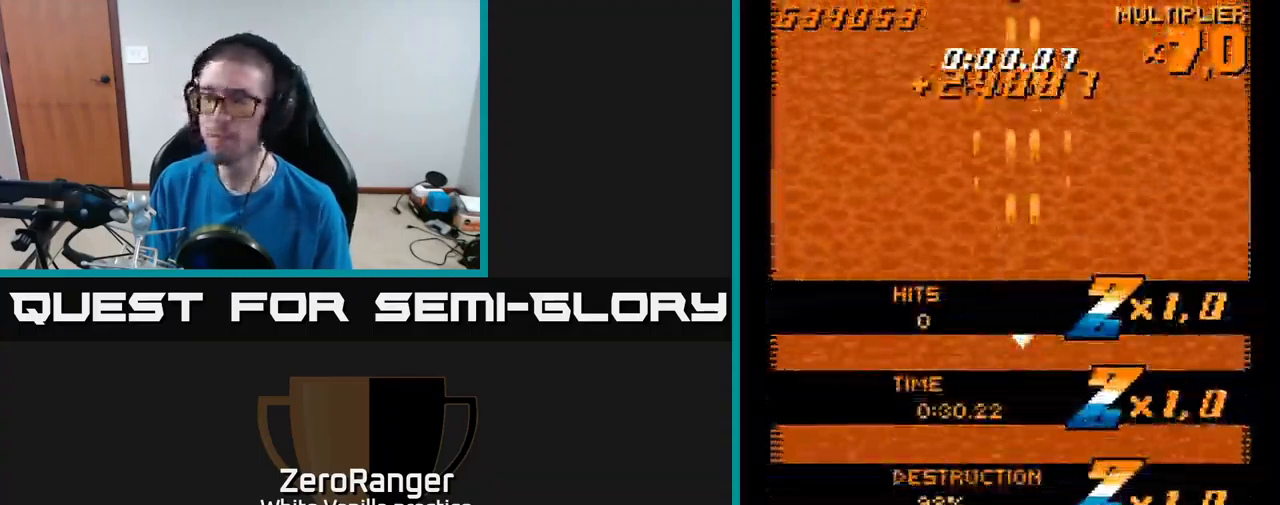
{"buttons": ["A", "DPAD_DOWN"], "right_stick": "center", "events": [[483, "DPAD_DOWN", "down"]]}
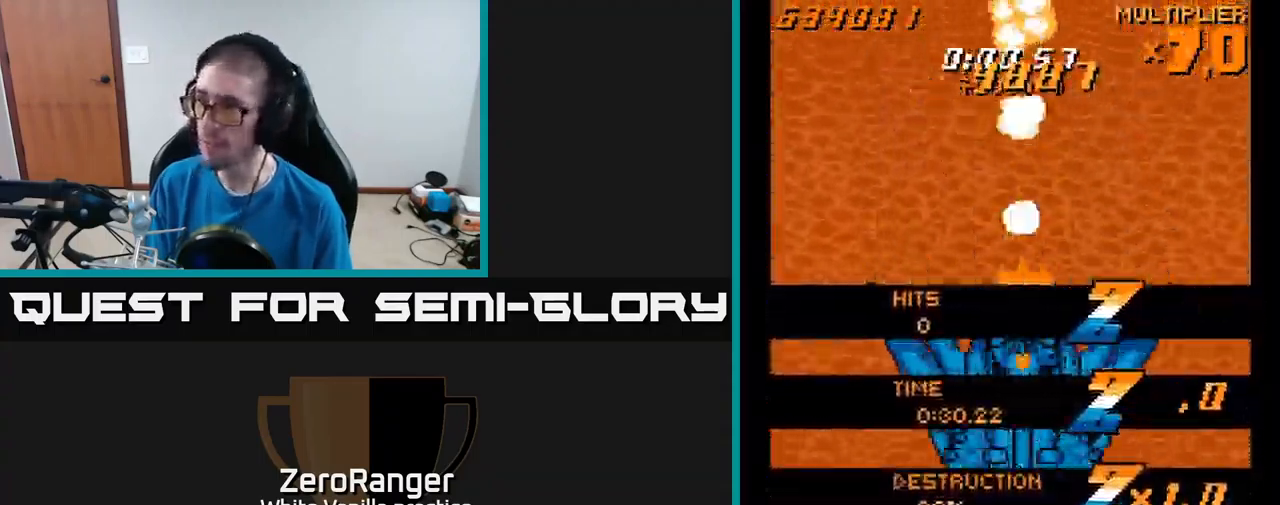
{"buttons": ["X", "DPAD_DOWN"], "right_stick": "center", "events": [[166, "X", "down"], [183, "A", "up"]]}
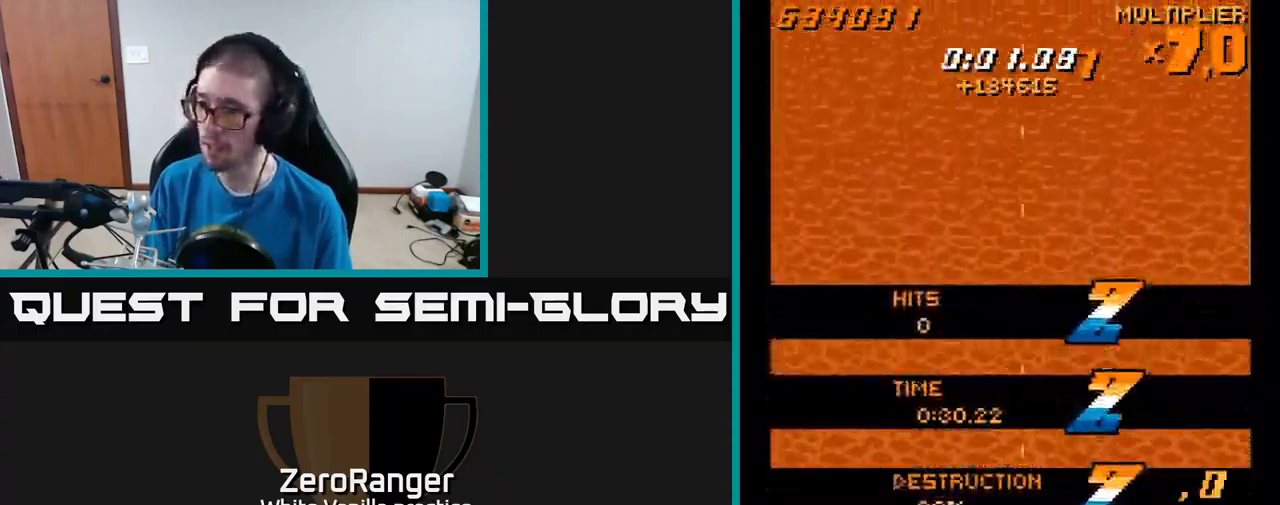
{"buttons": ["X"], "right_stick": "center", "events": [[50, "DPAD_DOWN", "up"]]}
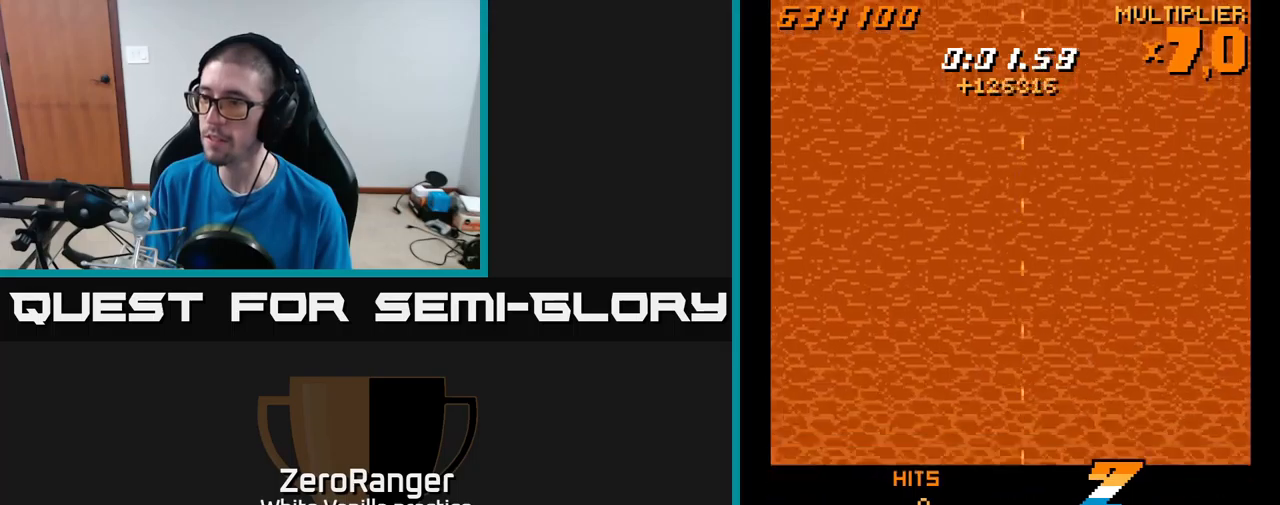
{"buttons": ["X"], "right_stick": "center", "events": [[100, "DPAD_DOWN", "down"], [167, "DPAD_LEFT", "down"], [183, "DPAD_DOWN", "up"], [283, "DPAD_LEFT", "up"], [317, "DPAD_RIGHT", "down"], [350, "DPAD_RIGHT", "up"]]}
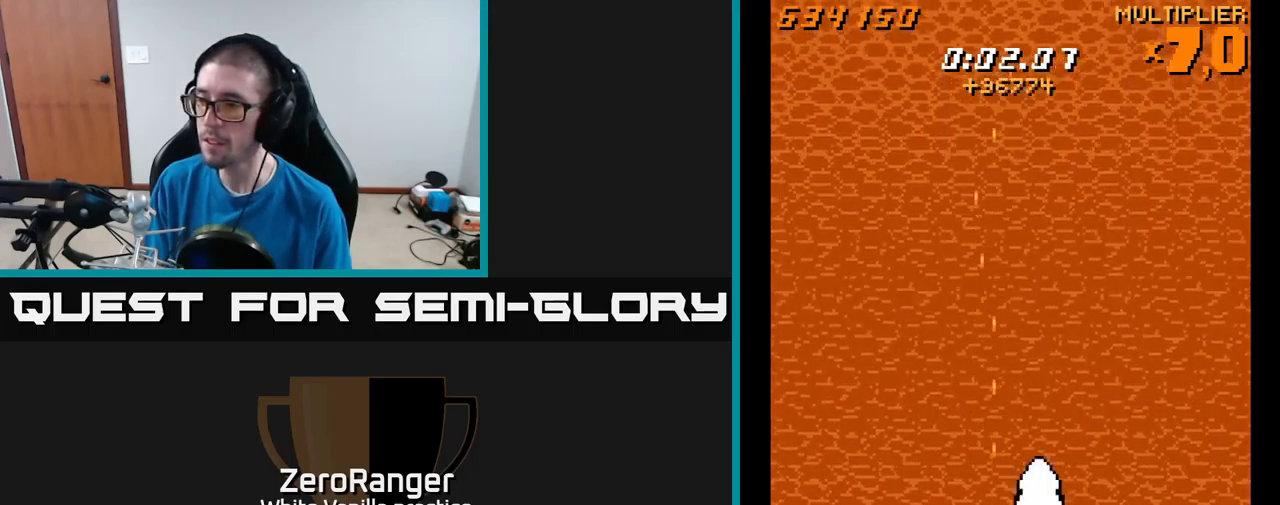
{"buttons": ["X", "DPAD_UP", "DPAD_LEFT"], "right_stick": "center", "events": [[150, "DPAD_UP", "down"], [233, "DPAD_LEFT", "down"], [283, "DPAD_UP", "up"], [300, "DPAD_LEFT", "up"], [500, "DPAD_LEFT", "down"], [500, "DPAD_UP", "down"]]}
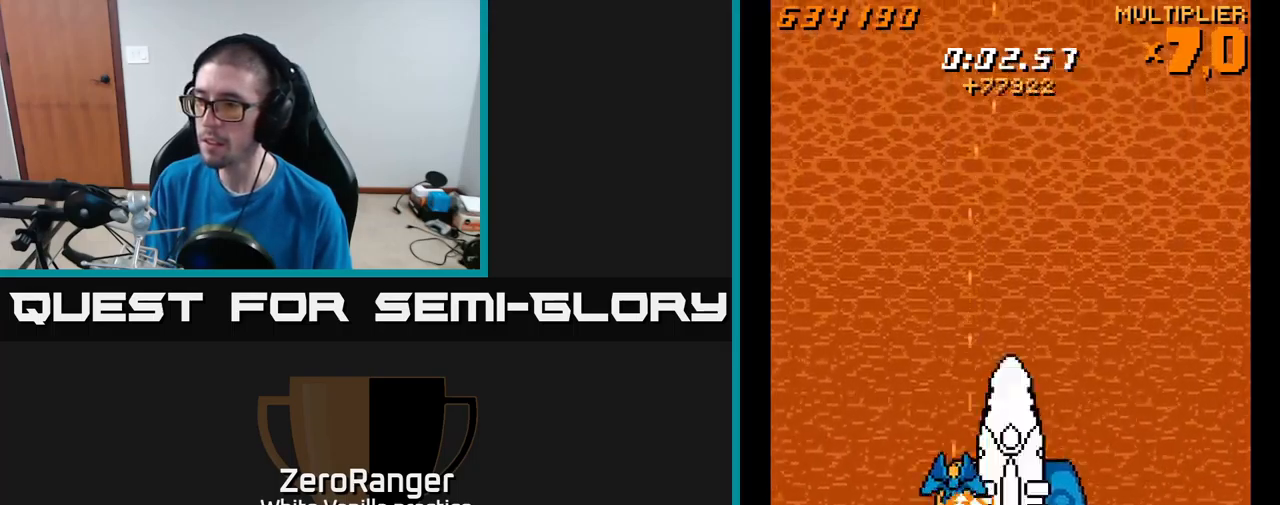
{"buttons": ["X"], "right_stick": "center", "events": [[117, "DPAD_UP", "up"], [133, "DPAD_LEFT", "up"], [267, "DPAD_UP", "down"], [333, "DPAD_LEFT", "down"], [400, "DPAD_LEFT", "up"], [400, "DPAD_UP", "up"]]}
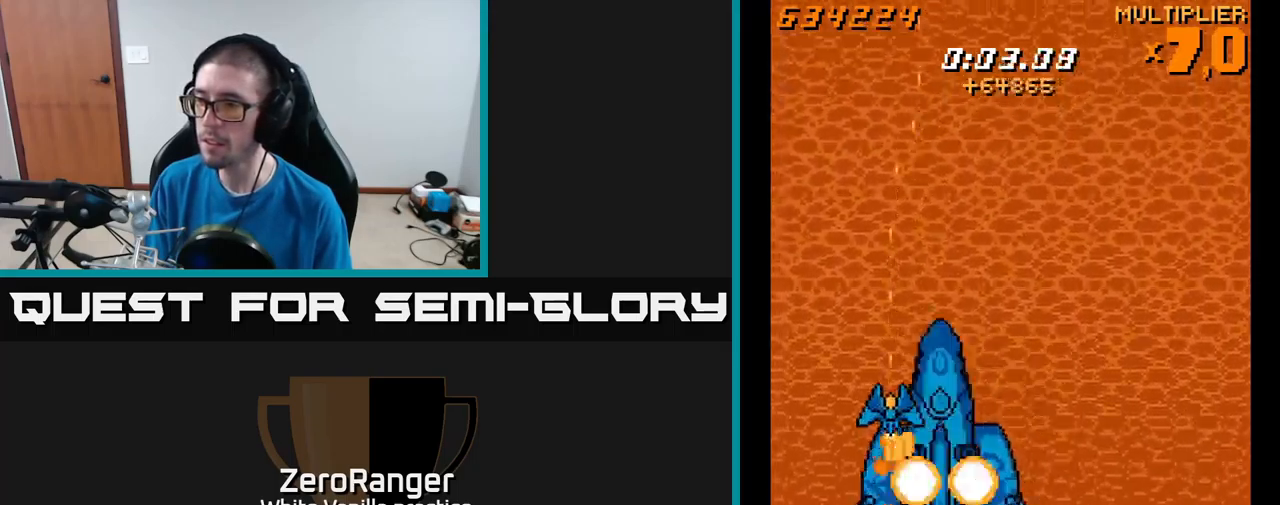
{"buttons": ["X", "DPAD_UP", "DPAD_RIGHT"], "right_stick": "center", "events": [[83, "DPAD_RIGHT", "down"], [133, "DPAD_UP", "down"], [267, "DPAD_RIGHT", "up"], [367, "DPAD_UP", "up"], [500, "DPAD_RIGHT", "down"], [500, "DPAD_UP", "down"]]}
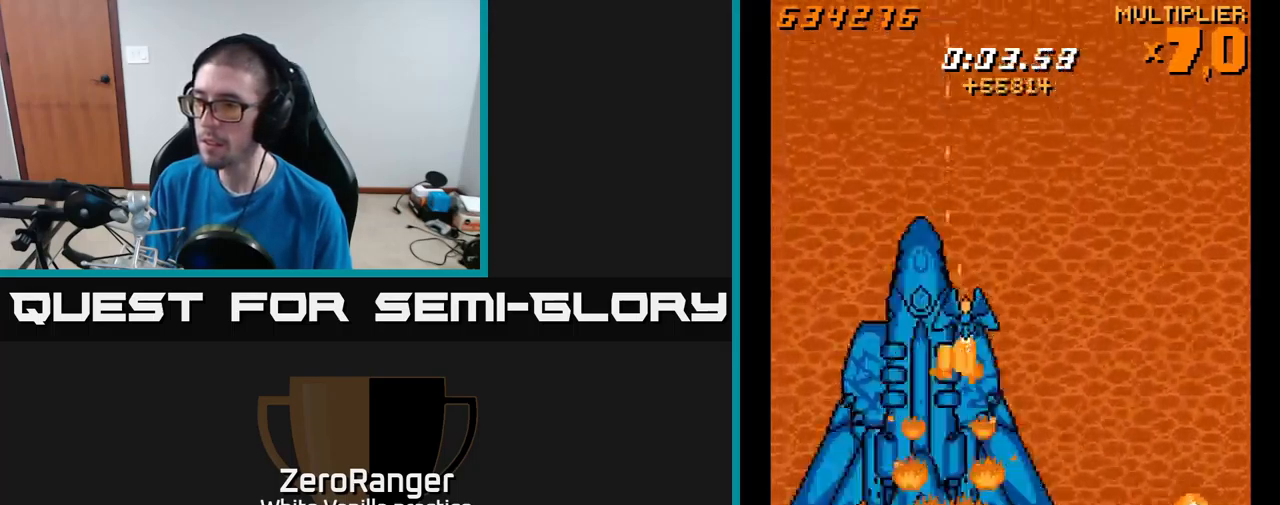
{"buttons": ["X"], "right_stick": "center", "events": [[183, "DPAD_RIGHT", "up"], [200, "DPAD_UP", "up"], [300, "DPAD_RIGHT", "down"], [300, "DPAD_UP", "down"], [400, "DPAD_UP", "up"], [450, "DPAD_RIGHT", "up"]]}
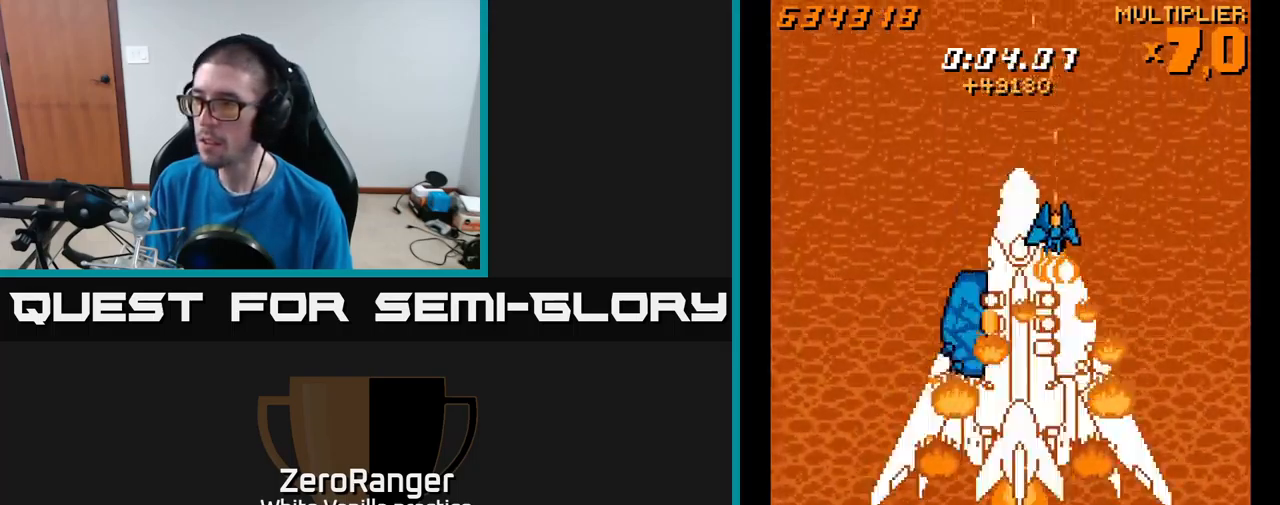
{"buttons": ["X", "DPAD_UP", "DPAD_RIGHT"], "right_stick": "center", "events": [[50, "DPAD_RIGHT", "down"], [150, "DPAD_RIGHT", "up"], [250, "DPAD_RIGHT", "down"], [333, "DPAD_RIGHT", "up"], [433, "DPAD_RIGHT", "down"], [450, "DPAD_UP", "down"]]}
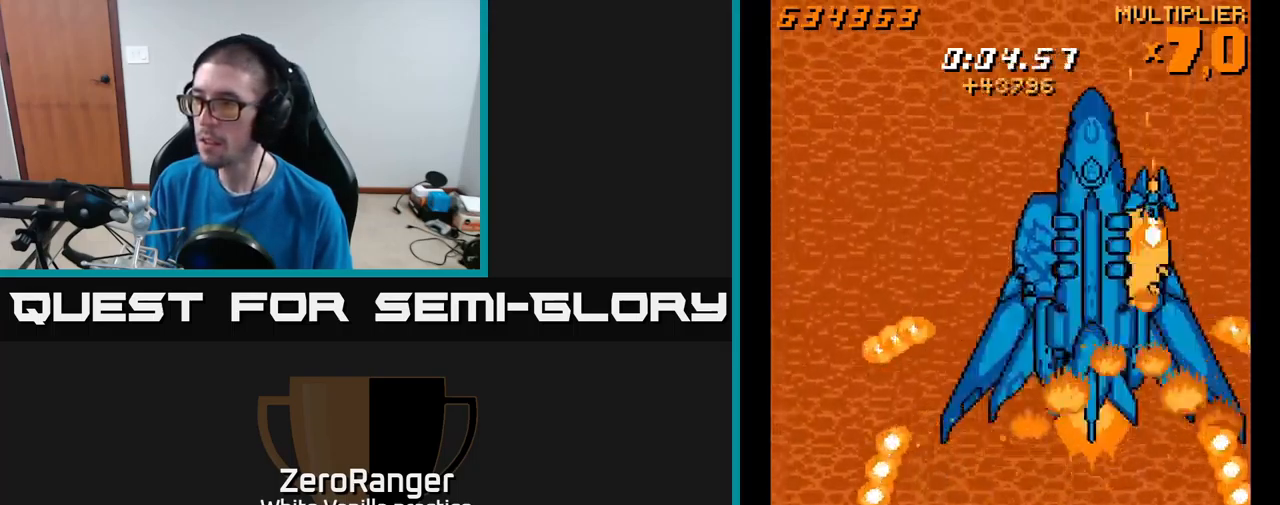
{"buttons": ["X", "DPAD_LEFT"], "right_stick": "center", "events": [[17, "DPAD_RIGHT", "up"], [50, "DPAD_UP", "up"], [183, "DPAD_UP", "down"], [200, "DPAD_LEFT", "down"], [333, "DPAD_UP", "up"], [367, "DPAD_LEFT", "up"], [433, "DPAD_LEFT", "down"]]}
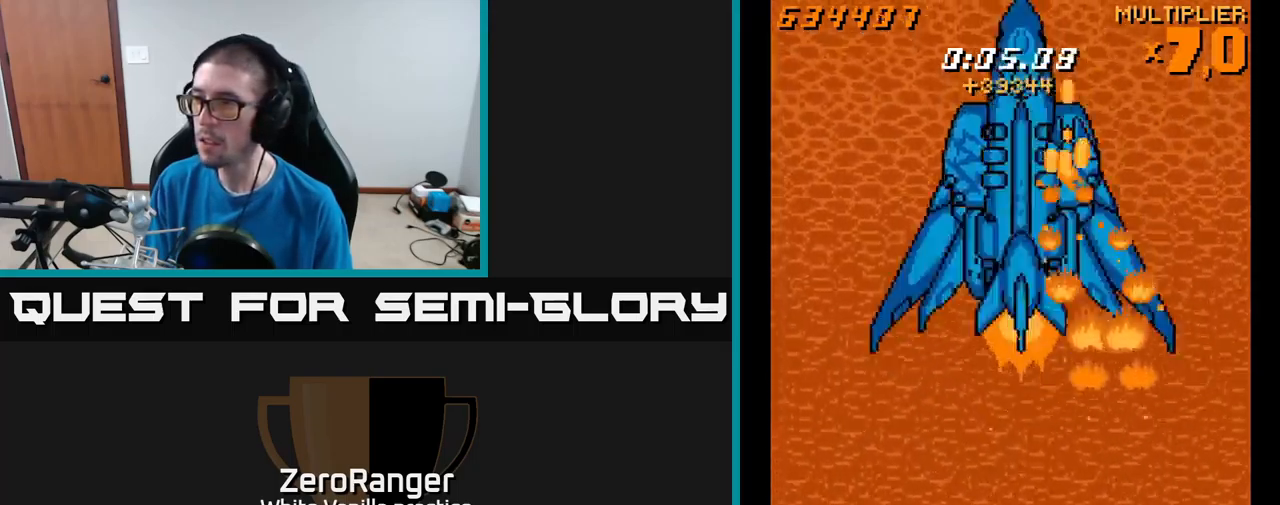
{"buttons": ["X", "DPAD_LEFT"], "right_stick": "center", "events": [[33, "DPAD_LEFT", "up"], [83, "DPAD_LEFT", "down"], [117, "DPAD_UP", "down"], [267, "DPAD_UP", "up"], [317, "DPAD_UP", "down"], [350, "DPAD_UP", "up"]]}
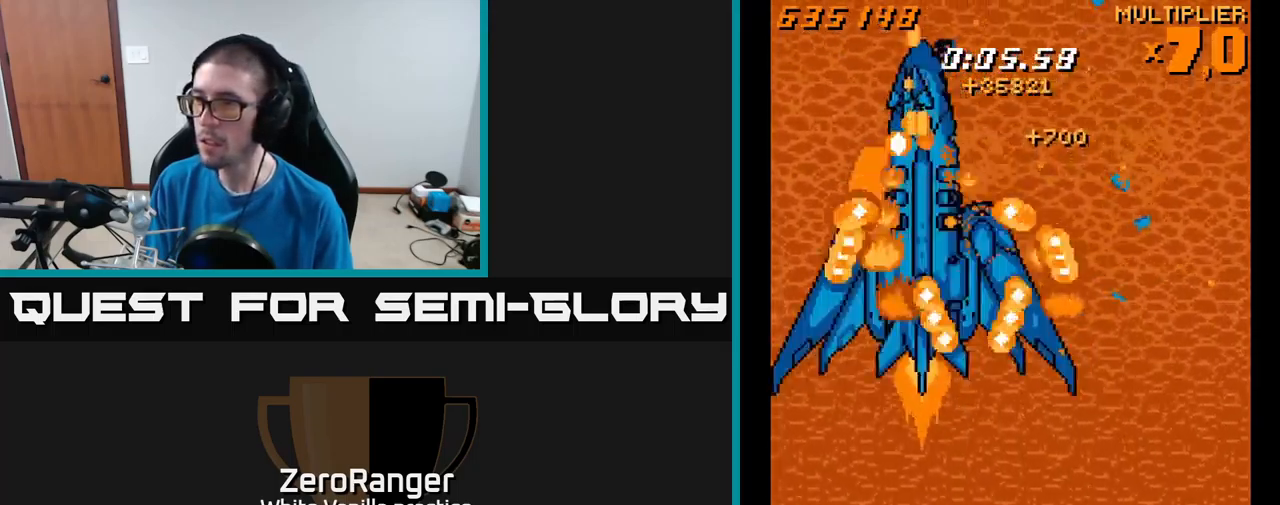
{"buttons": ["X", "DPAD_DOWN"], "right_stick": "center", "events": [[17, "DPAD_DOWN", "down"], [167, "DPAD_LEFT", "up"], [333, "DPAD_DOWN", "up"], [350, "DPAD_RIGHT", "down"], [383, "DPAD_DOWN", "down"], [400, "DPAD_RIGHT", "up"]]}
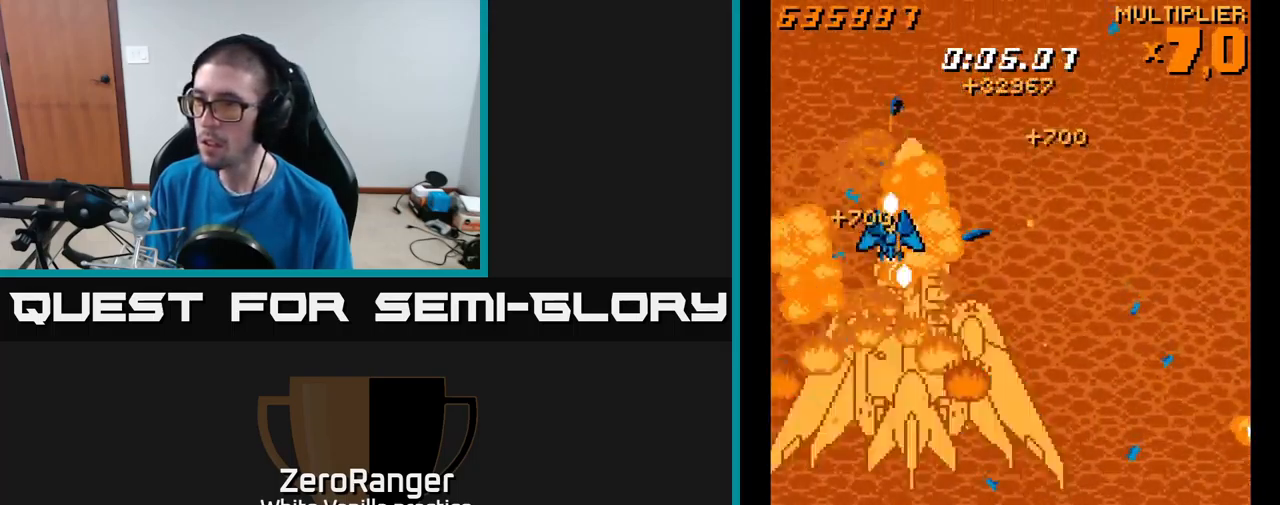
{"buttons": ["X"], "right_stick": "center", "events": [[67, "DPAD_DOWN", "up"], [67, "DPAD_RIGHT", "down"], [117, "DPAD_DOWN", "down"], [133, "DPAD_RIGHT", "up"], [200, "DPAD_DOWN", "up"]]}
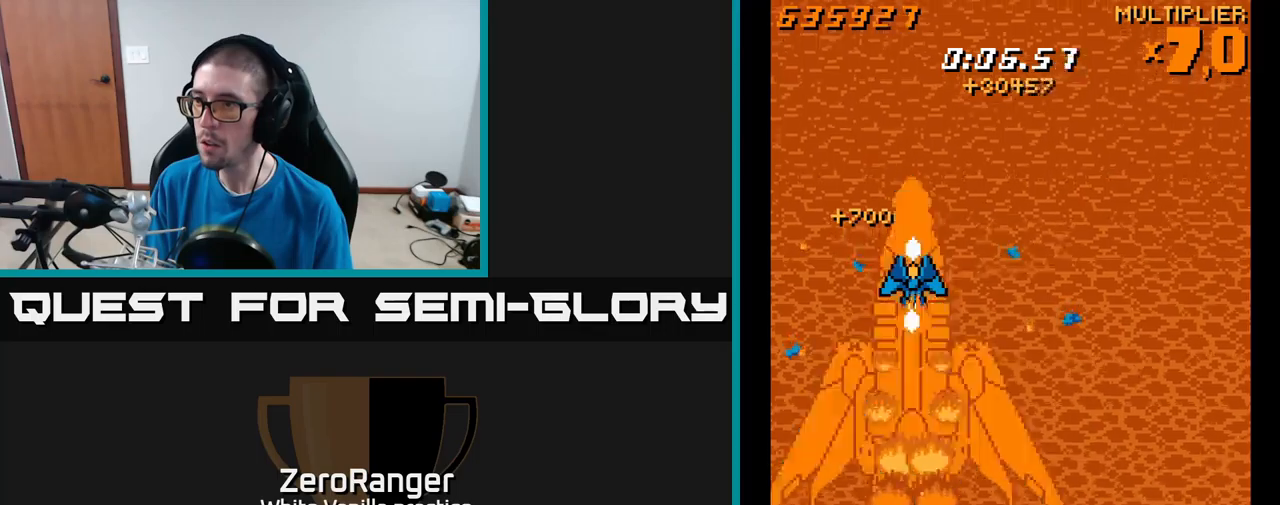
{"buttons": ["X", "DPAD_UP"], "right_stick": "center", "events": [[434, "DPAD_UP", "down"]]}
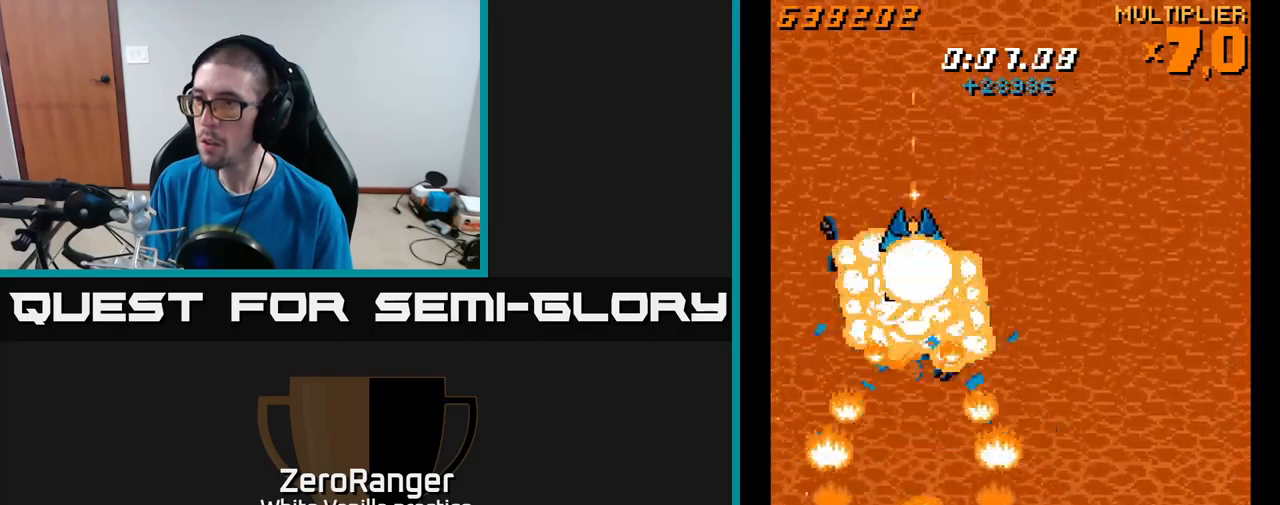
{"buttons": ["X", "DPAD_DOWN"], "right_stick": "center", "events": [[250, "DPAD_UP", "up"], [350, "DPAD_DOWN", "down"]]}
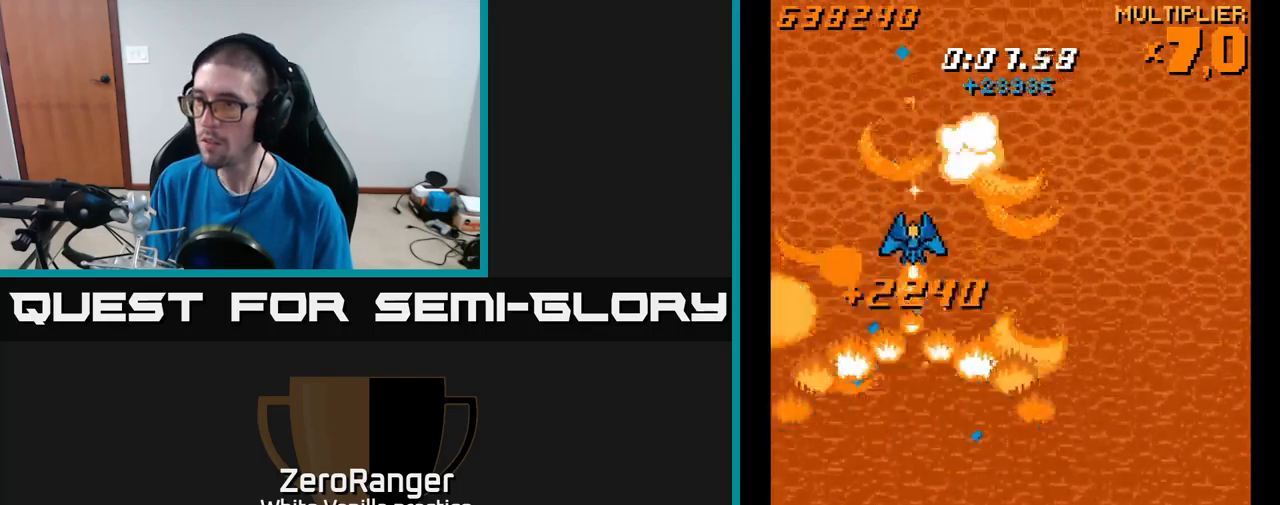
{"buttons": ["X", "DPAD_DOWN"], "right_stick": "center", "events": [[100, "DPAD_DOWN", "up"], [250, "DPAD_DOWN", "down"]]}
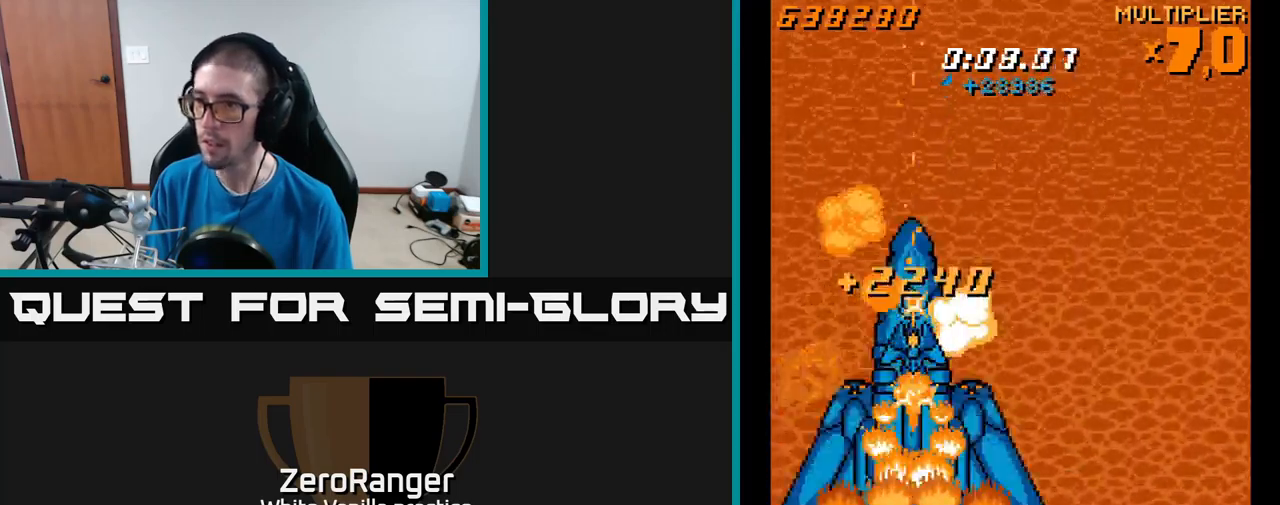
{"buttons": ["X", "DPAD_DOWN"], "right_stick": "center", "events": []}